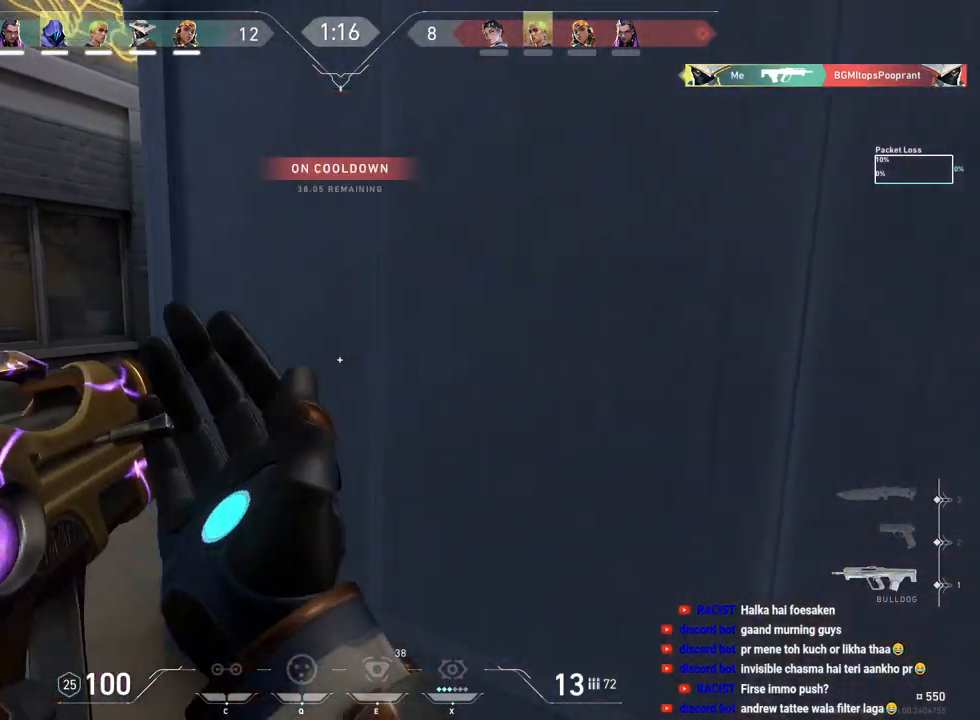
Gameplay with keyboard and mouse; each line is a JSON object with the keys and mouse buttons held at the frame after it. "events" lists presses ("down") and releases ("up") of "a", "ctrl", "d", "e", "f", "q", "r", "s", "shift", "space", "tab", "w", "mouse_left", "mouse_right", "mouse_mb4" and "mouse_mb5" between this image and that frame as [ms after this image, input, new state], when the widget could be followed in between. "mouse_left", "mouse_right", "mouse_mb4", "mouse_mb5" = the "left", "right", "mb4", "mb5" buttons of the "mouse" list. No other keys are recorded. Mouse movement is not recorded. Not read: mouse_wheel.
{"keys": ["d"], "mouse": [], "events": [[233, "d", "down"], [267, "a", "up"]]}
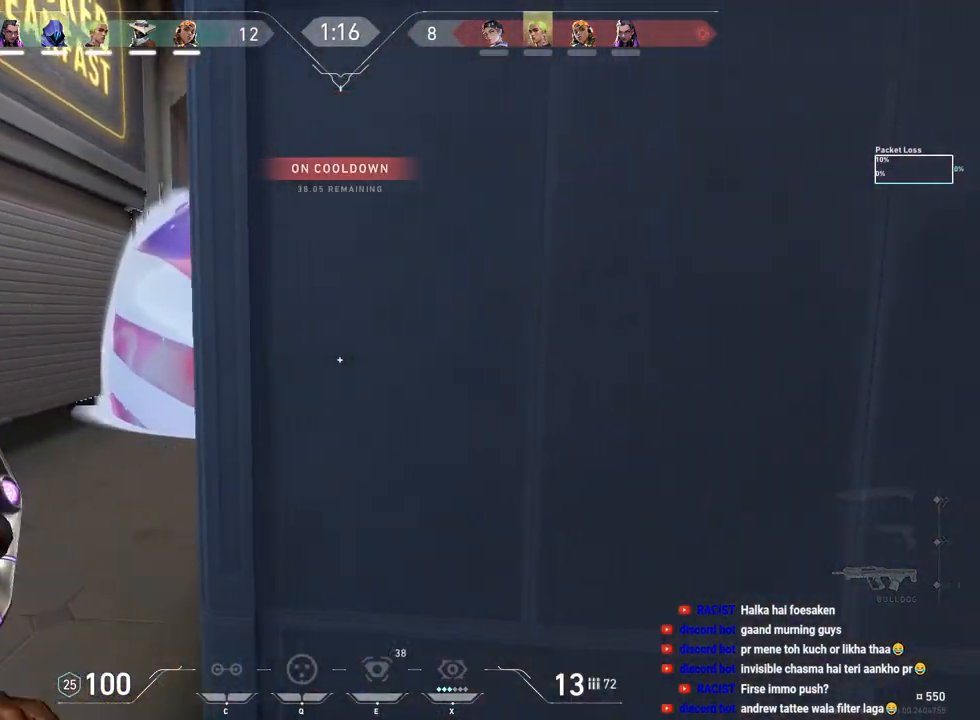
{"keys": ["a"], "mouse": [], "events": [[200, "d", "up"], [350, "s", "down"], [433, "a", "down"], [433, "s", "up"]]}
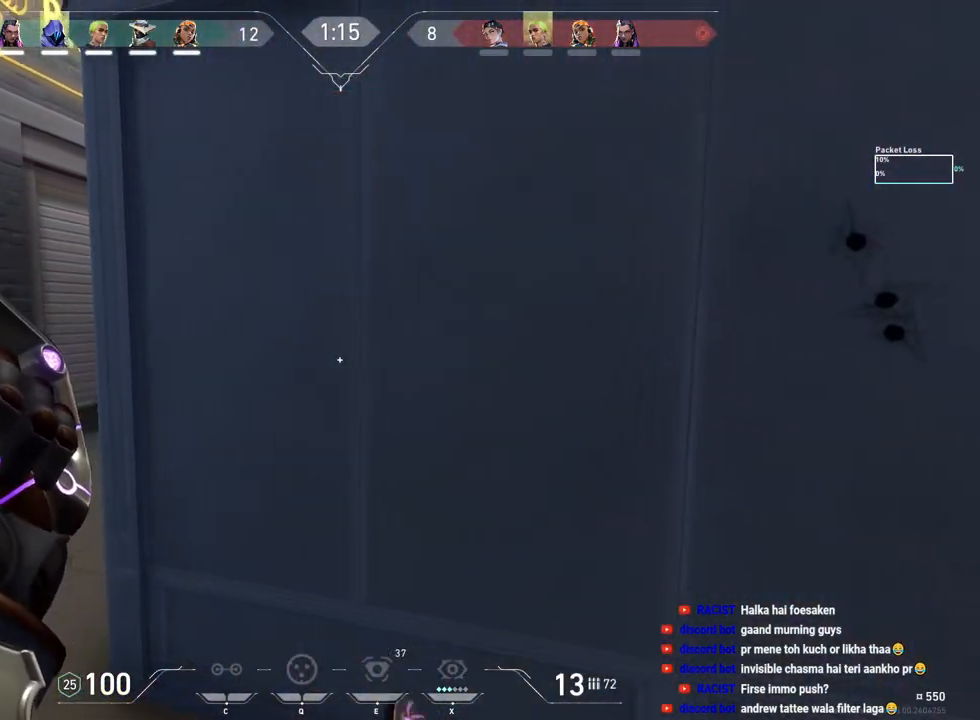
{"keys": ["d"], "mouse": [], "events": [[100, "a", "up"], [300, "d", "down"]]}
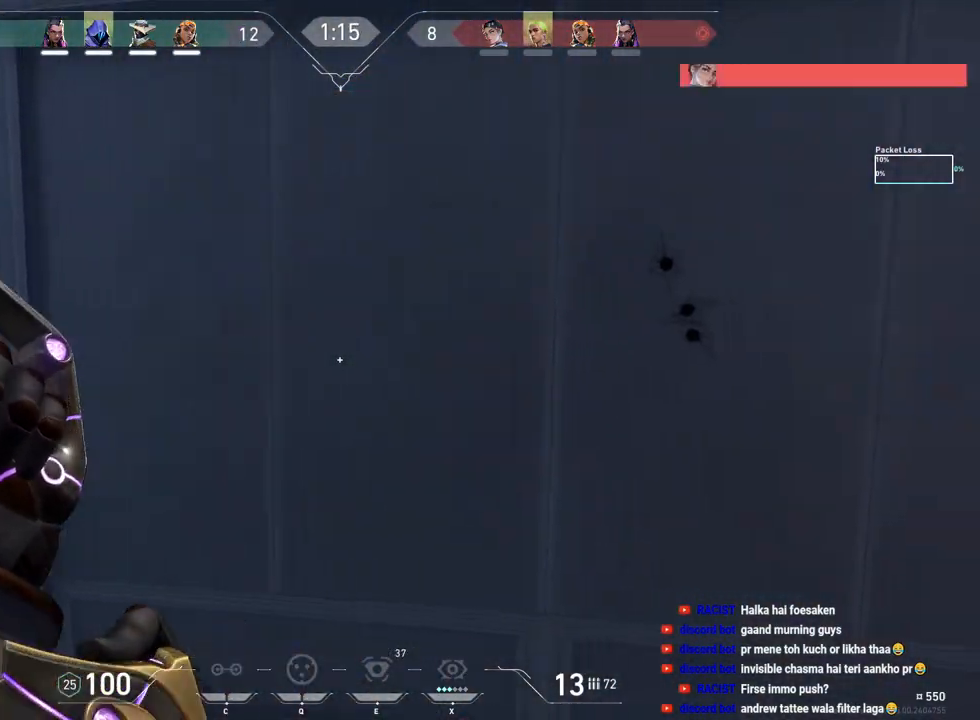
{"keys": ["a"], "mouse": [], "events": [[67, "d", "up"], [350, "a", "down"]]}
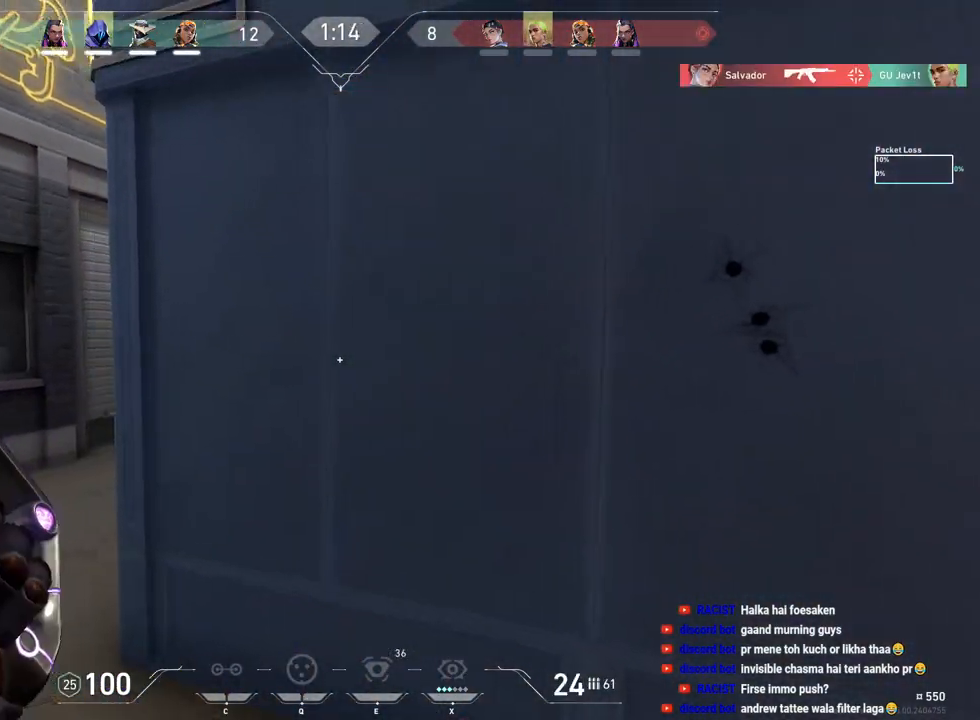
{"keys": ["a"], "mouse": [], "events": []}
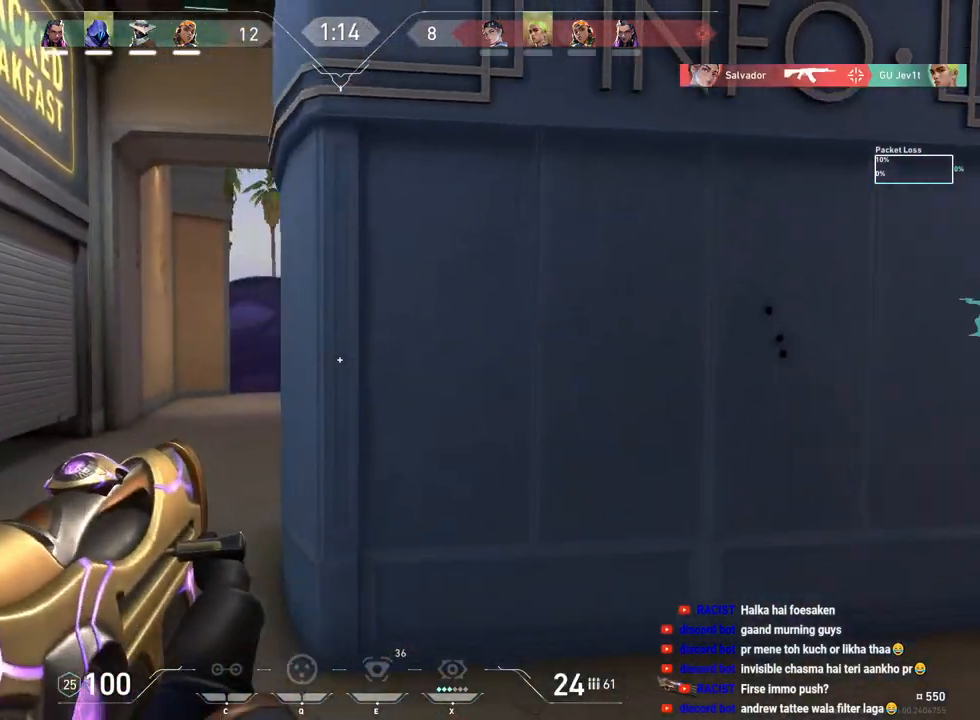
{"keys": [], "mouse": ["left"], "events": [[200, "a", "up"], [217, "d", "down"], [367, "d", "up"], [417, "mouse_left", "down"]]}
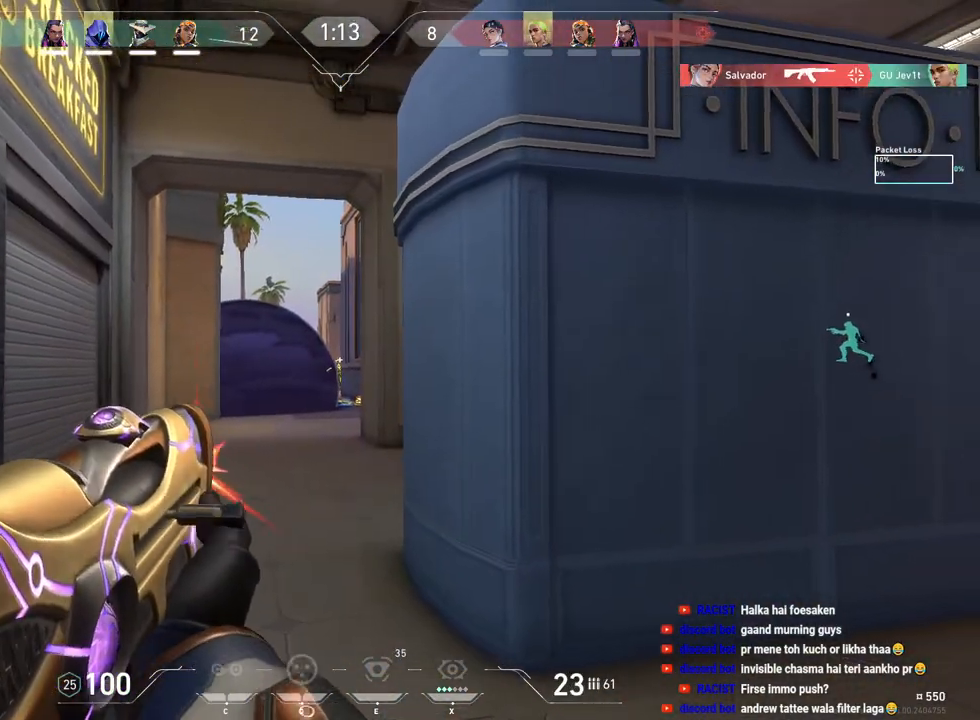
{"keys": ["ctrl"], "mouse": ["left"], "events": [[50, "ctrl", "down"]]}
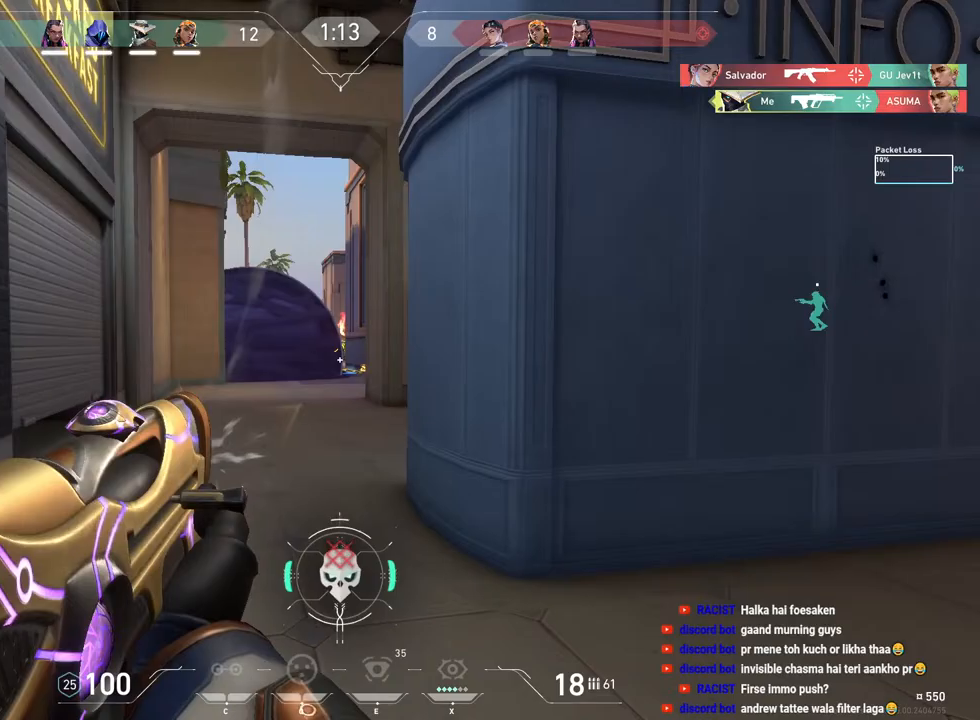
{"keys": ["a"], "mouse": [], "events": [[67, "d", "down"], [100, "ctrl", "up"], [133, "mouse_left", "up"], [333, "w", "down"], [467, "a", "down"], [467, "d", "up"], [500, "w", "up"]]}
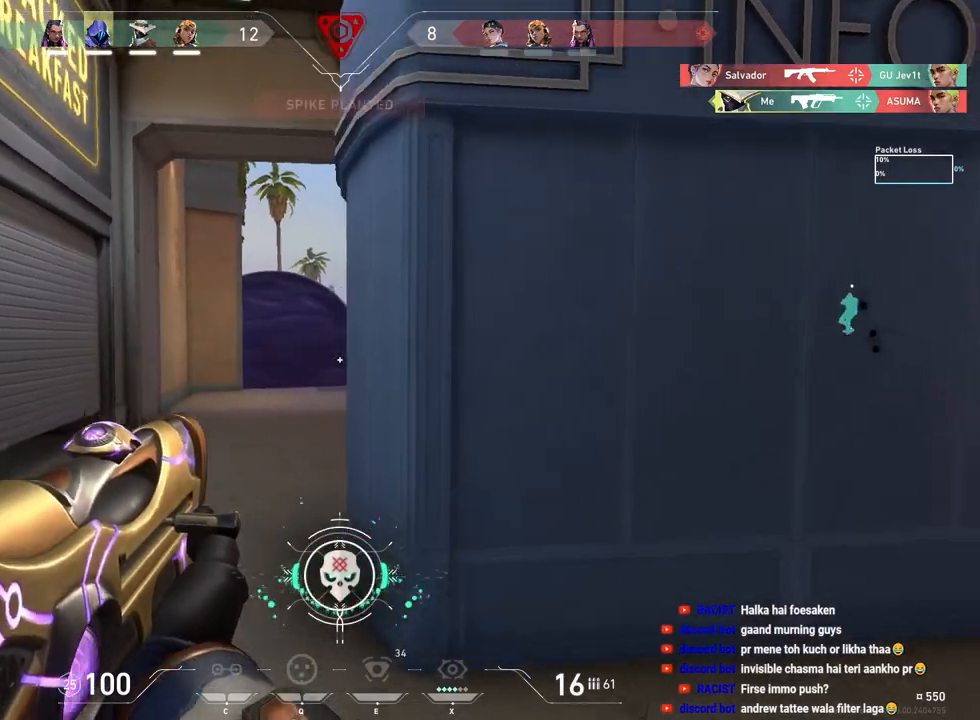
{"keys": [], "mouse": ["left"], "events": [[300, "a", "up"], [383, "mouse_left", "down"]]}
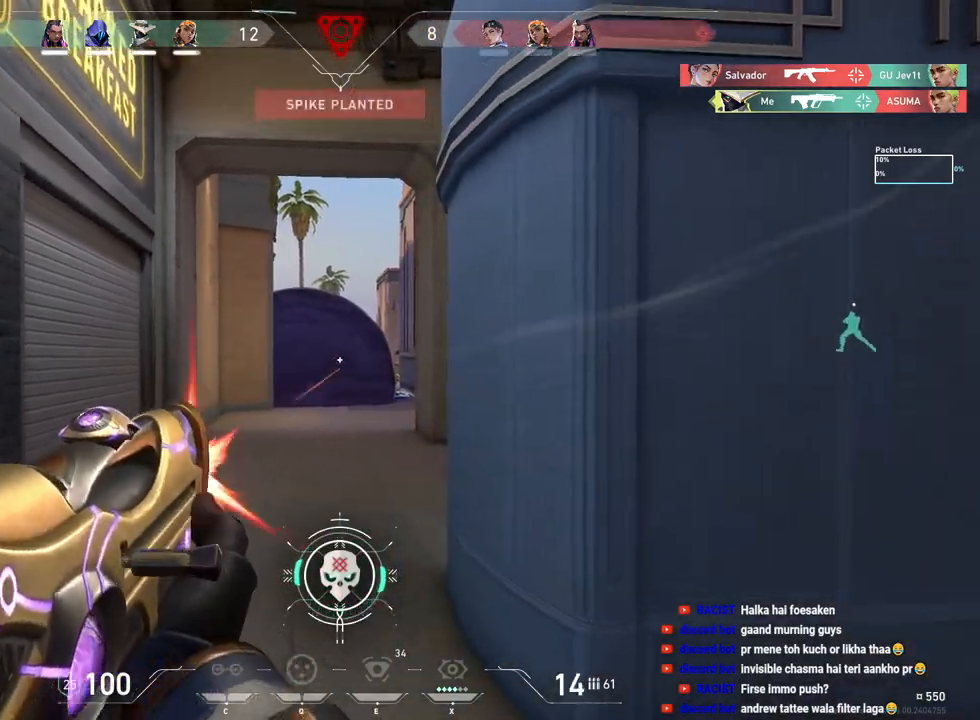
{"keys": ["d"], "mouse": ["left"], "events": [[450, "d", "down"]]}
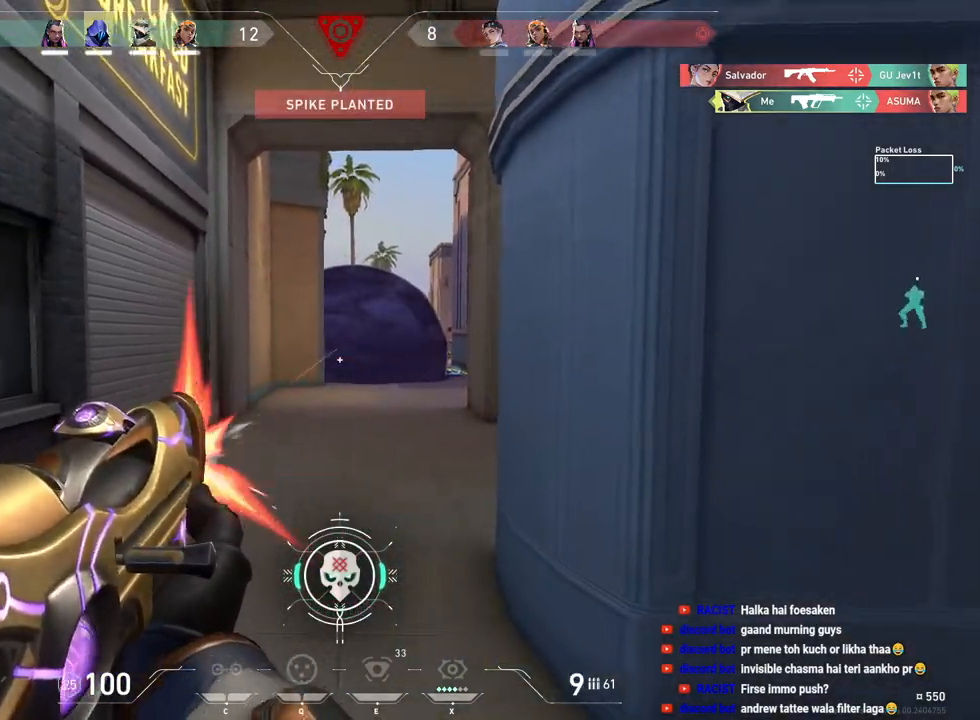
{"keys": ["w"], "mouse": [], "events": [[233, "w", "down"], [267, "d", "up"], [300, "mouse_left", "up"], [317, "r", "down"], [417, "r", "up"]]}
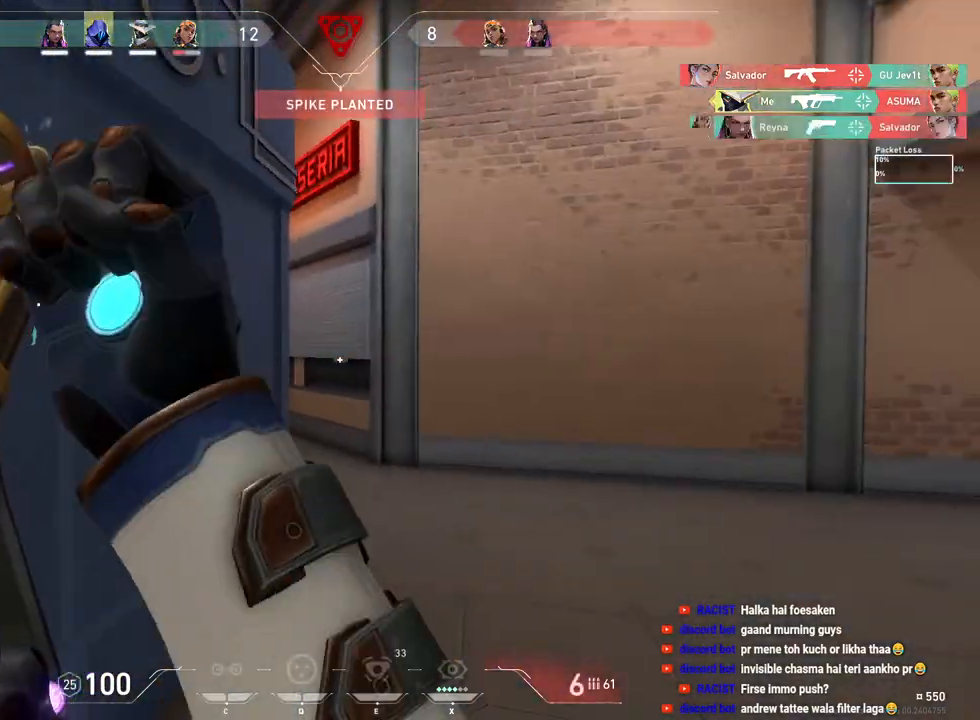
{"keys": ["d", "s"], "mouse": [], "events": [[217, "space", "down"], [267, "d", "down"], [300, "w", "up"], [400, "space", "up"], [450, "s", "down"]]}
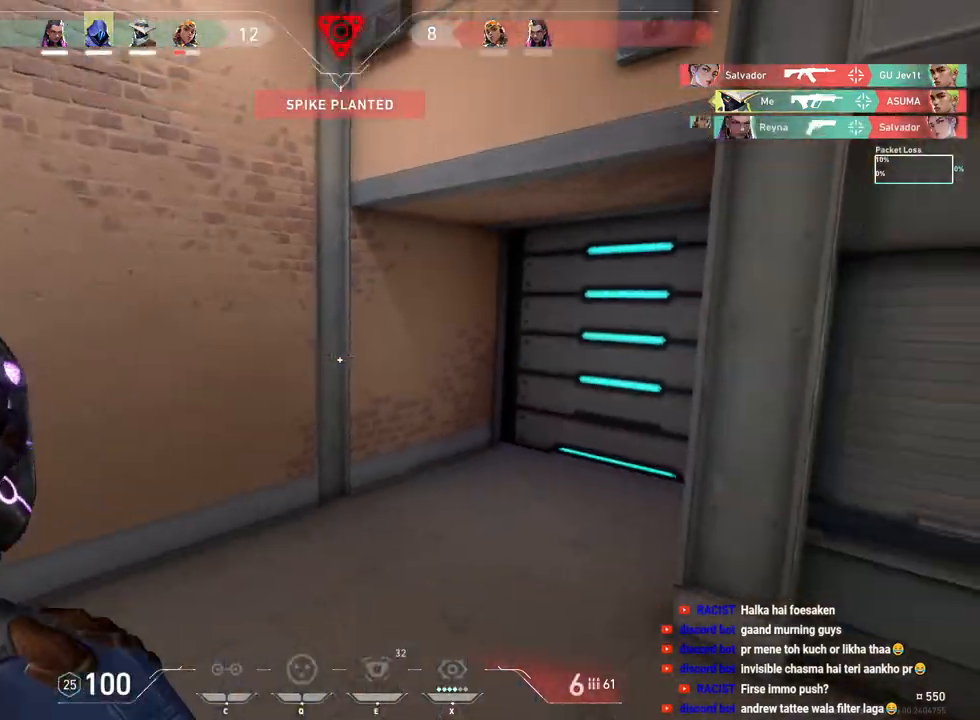
{"keys": ["a"], "mouse": [], "events": [[117, "d", "up"], [233, "a", "down"], [267, "s", "up"]]}
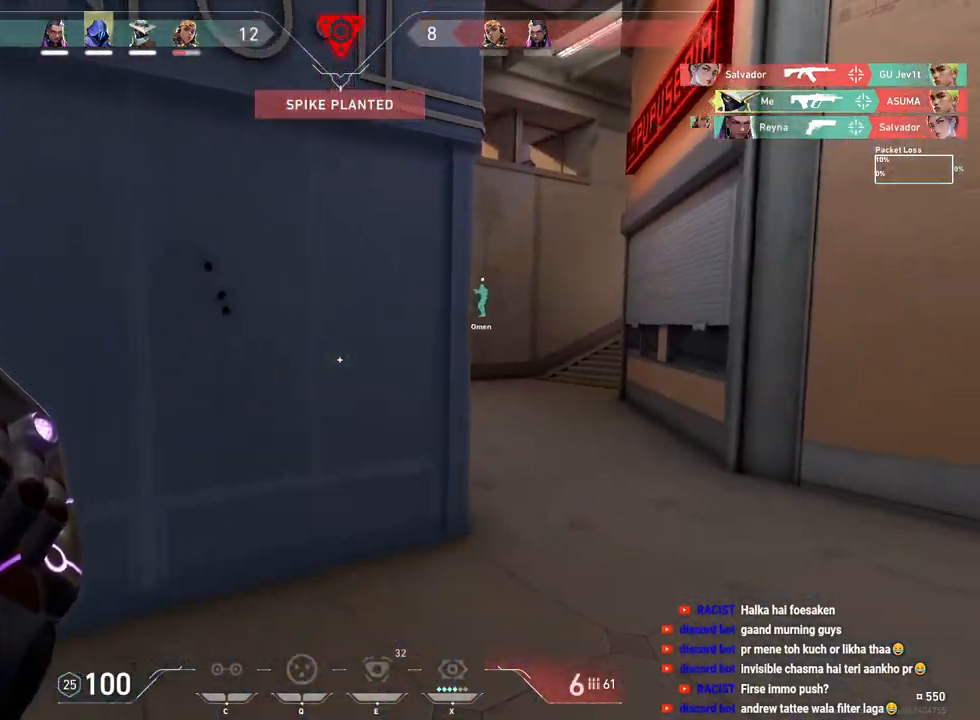
{"keys": ["d", "w"], "mouse": []}
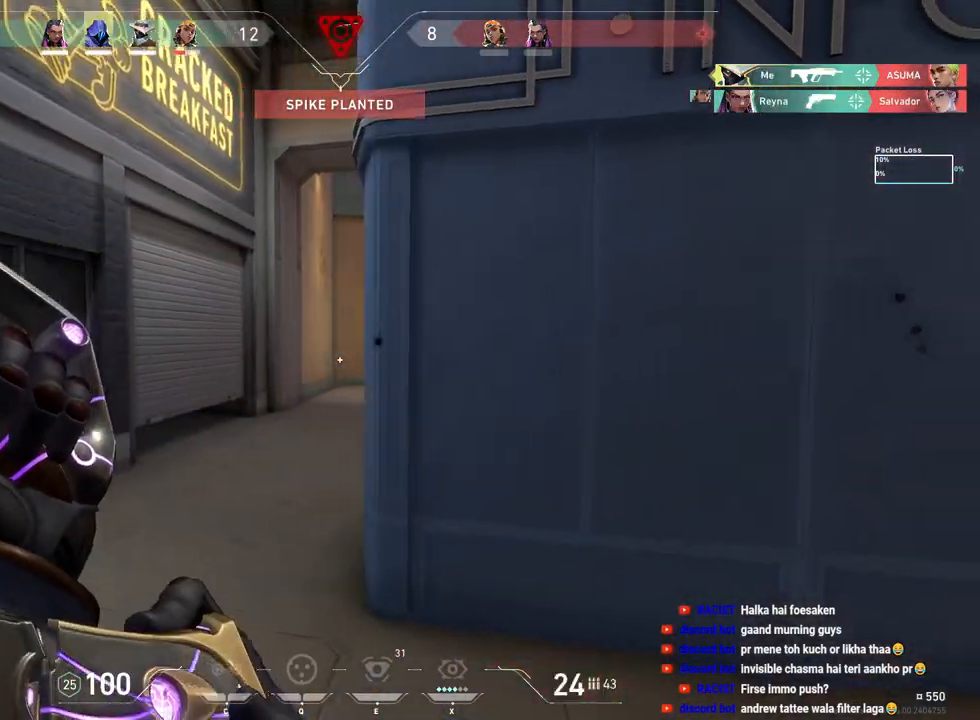
{"keys": ["a"], "mouse": [], "events": [[17, "s", "down"], [117, "s", "up"], [133, "d", "up"], [250, "a", "down"], [283, "w", "up"]]}
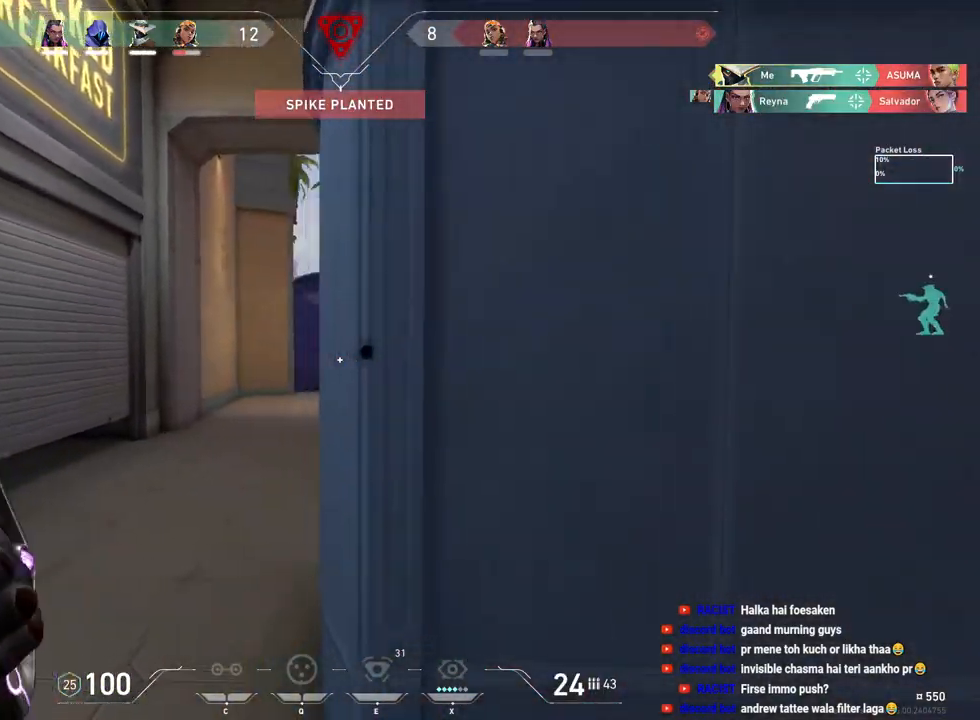
{"keys": ["a"], "mouse": [], "events": [[50, "a", "up"], [50, "d", "down"], [250, "a", "down"], [283, "d", "up"]]}
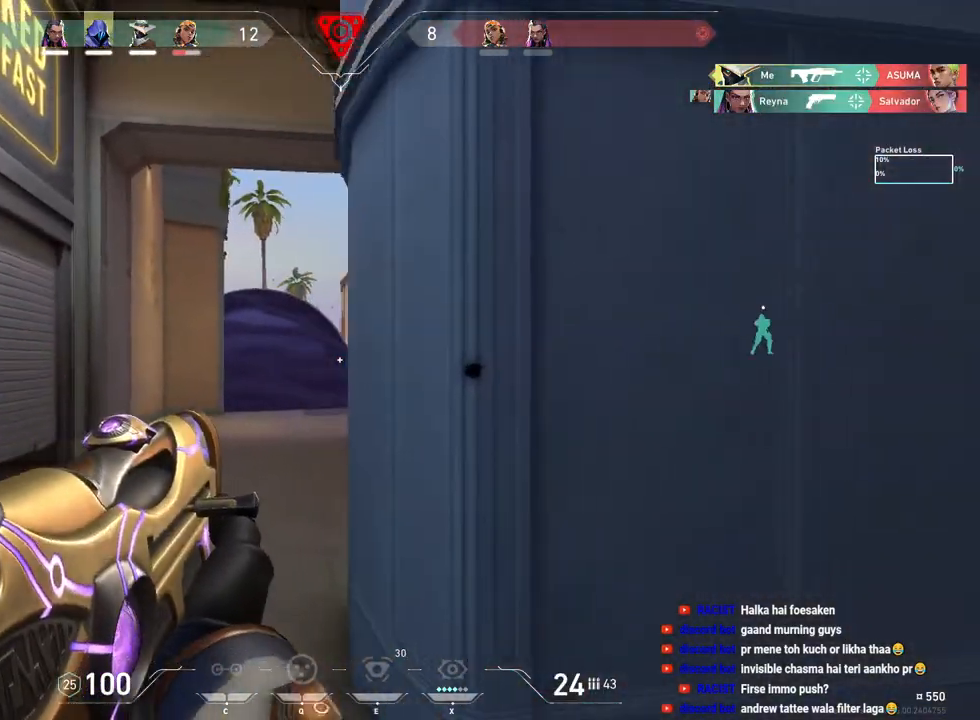
{"keys": ["a", "w"], "mouse": [], "events": [[150, "a", "up"], [150, "d", "down"], [317, "a", "down"], [333, "d", "up"], [450, "w", "down"]]}
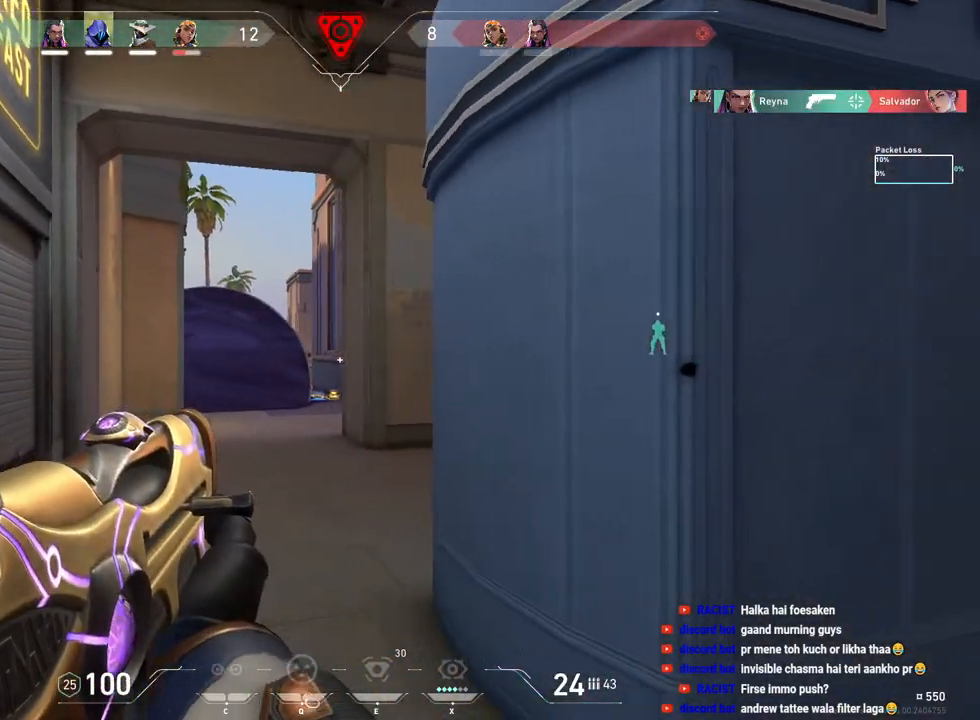
{"keys": ["w"], "mouse": [], "events": [[417, "a", "up"]]}
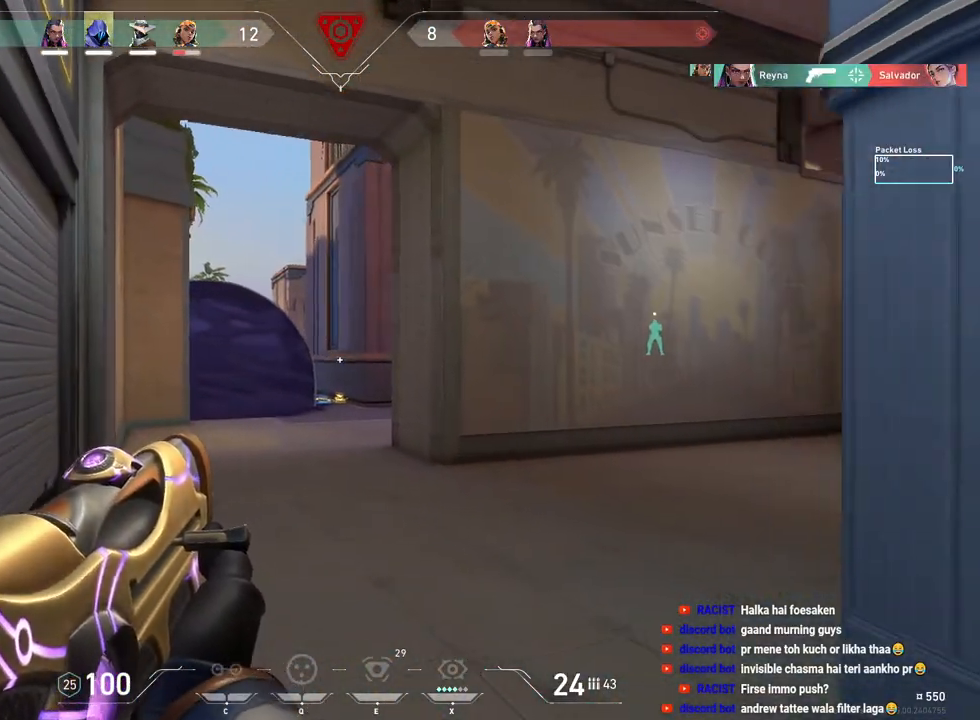
{"keys": ["w"], "mouse": [], "events": [[133, "d", "down"], [433, "d", "up"]]}
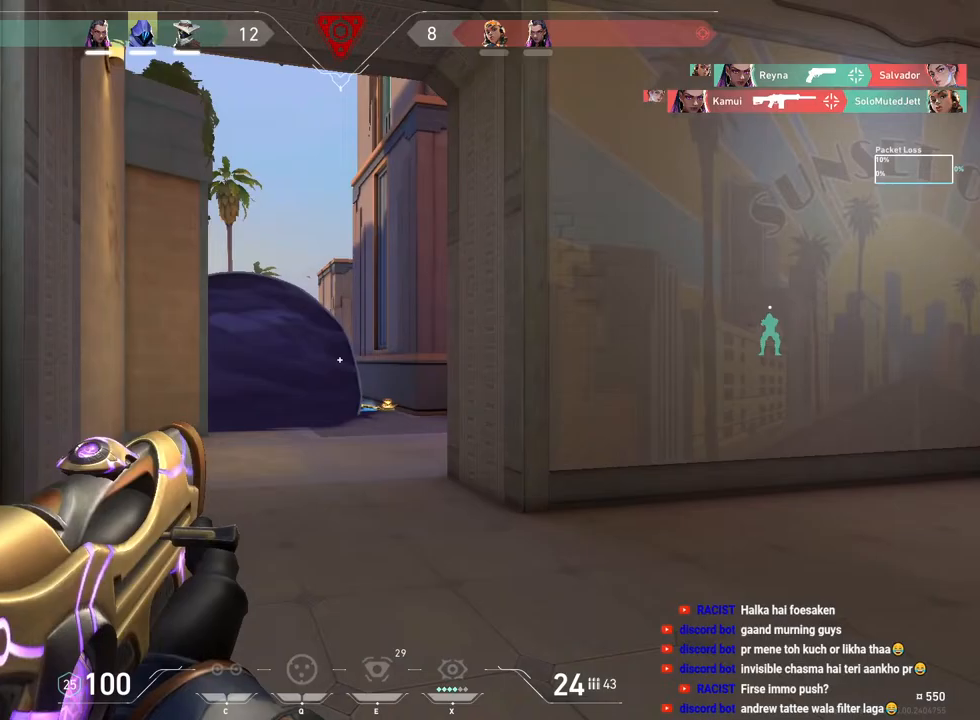
{"keys": ["a"], "mouse": [], "events": [[50, "a", "down"], [167, "w", "up"]]}
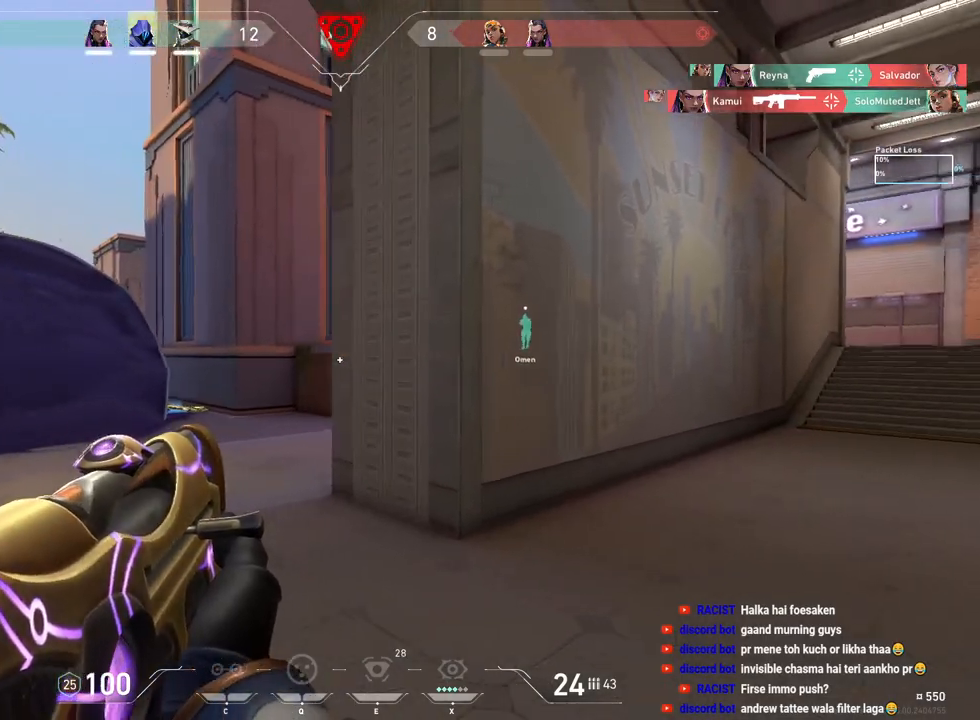
{"keys": ["a", "w"], "mouse": [], "events": [[183, "a", "up"], [200, "d", "down"], [283, "w", "down"], [317, "d", "up"], [350, "a", "down"]]}
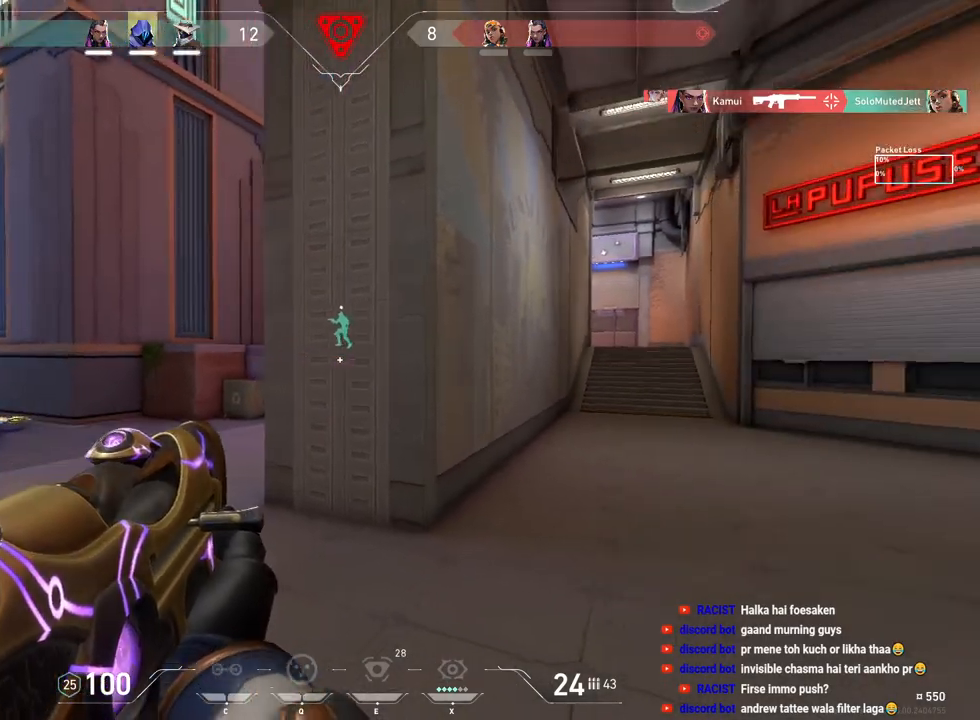
{"keys": ["a"], "mouse": [], "events": [[200, "w", "up"]]}
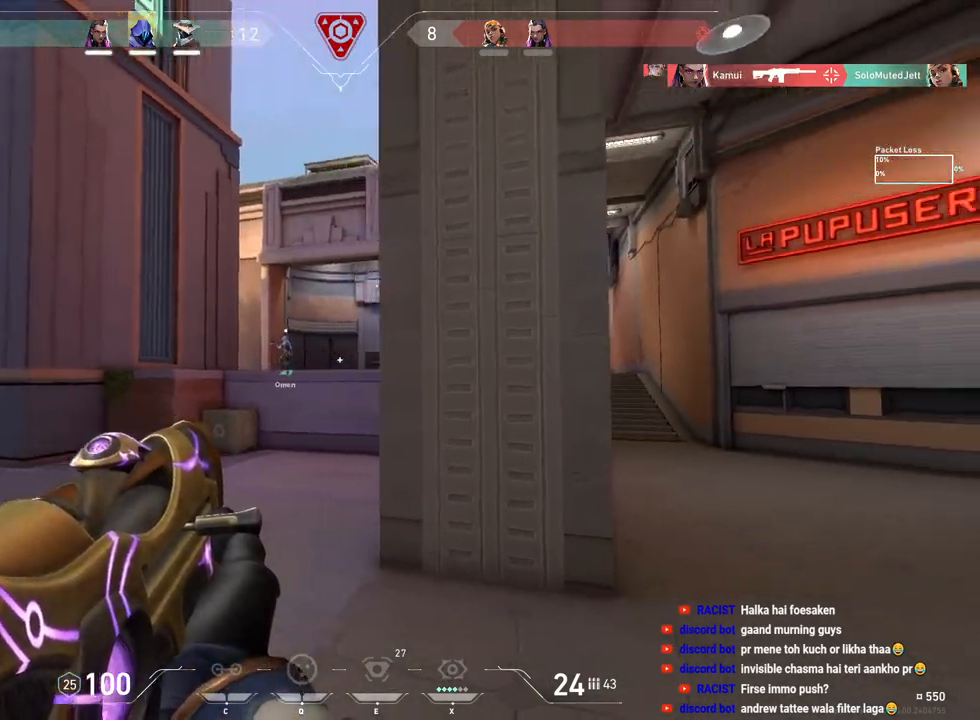
{"keys": ["a"], "mouse": [], "events": []}
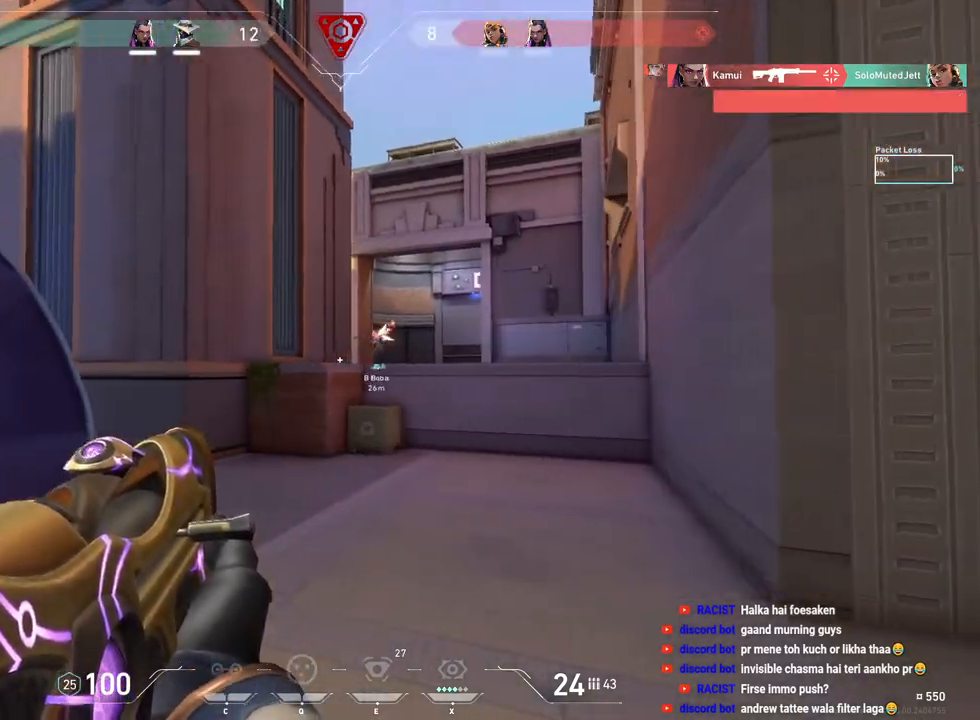
{"keys": ["w"], "mouse": [], "events": [[67, "w", "down"], [117, "a", "up"]]}
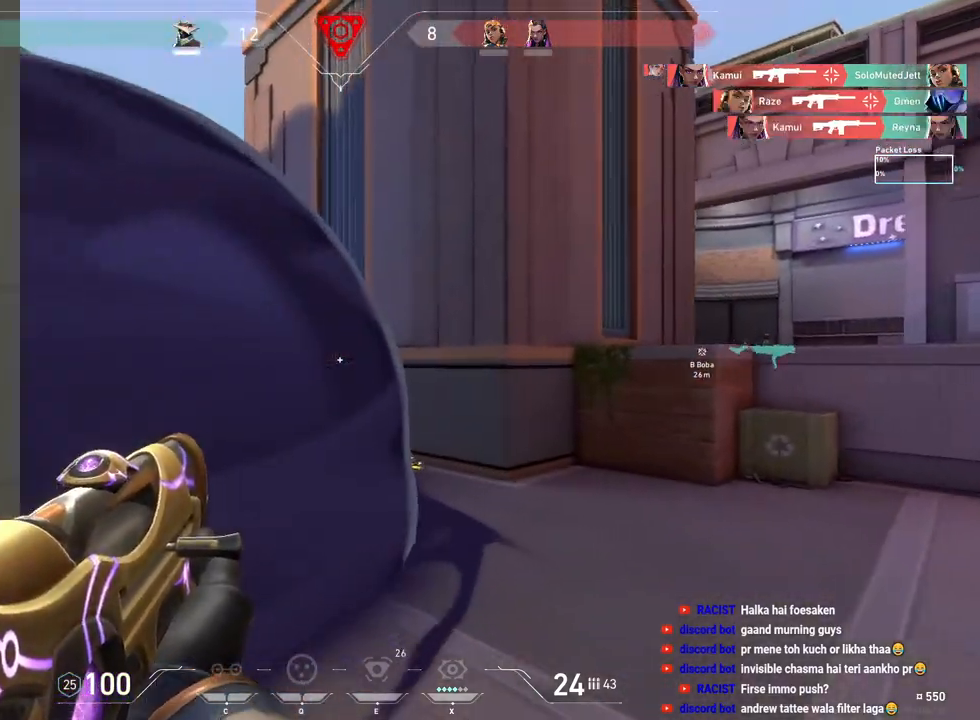
{"keys": ["w"], "mouse": [], "events": []}
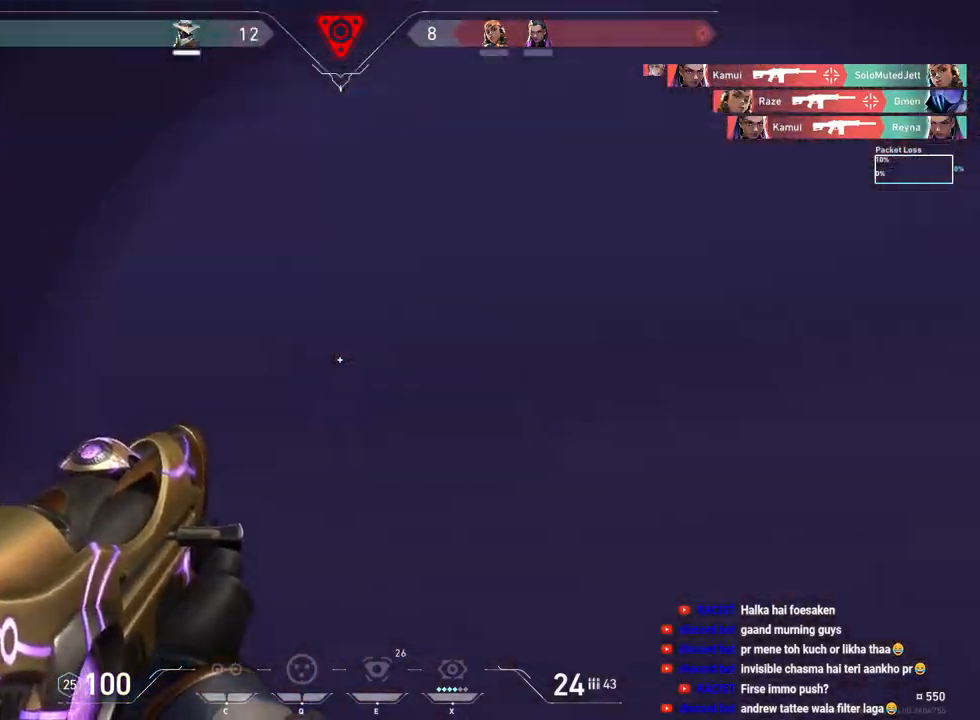
{"keys": ["a", "w"], "mouse": [], "events": [[417, "a", "down"]]}
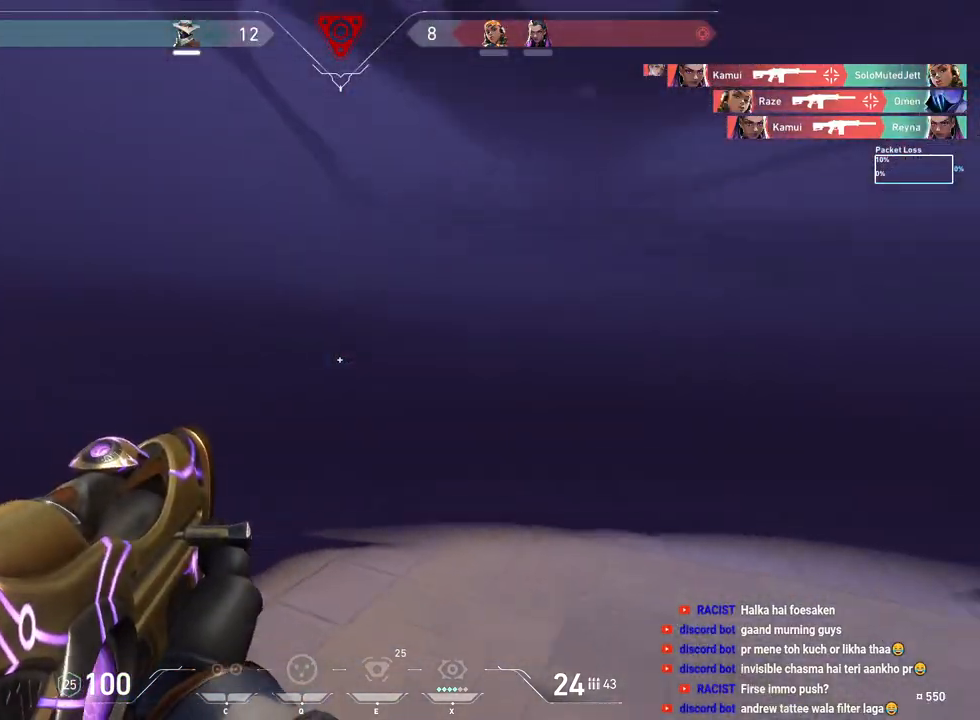
{"keys": ["a"], "mouse": [], "events": [[200, "w", "up"]]}